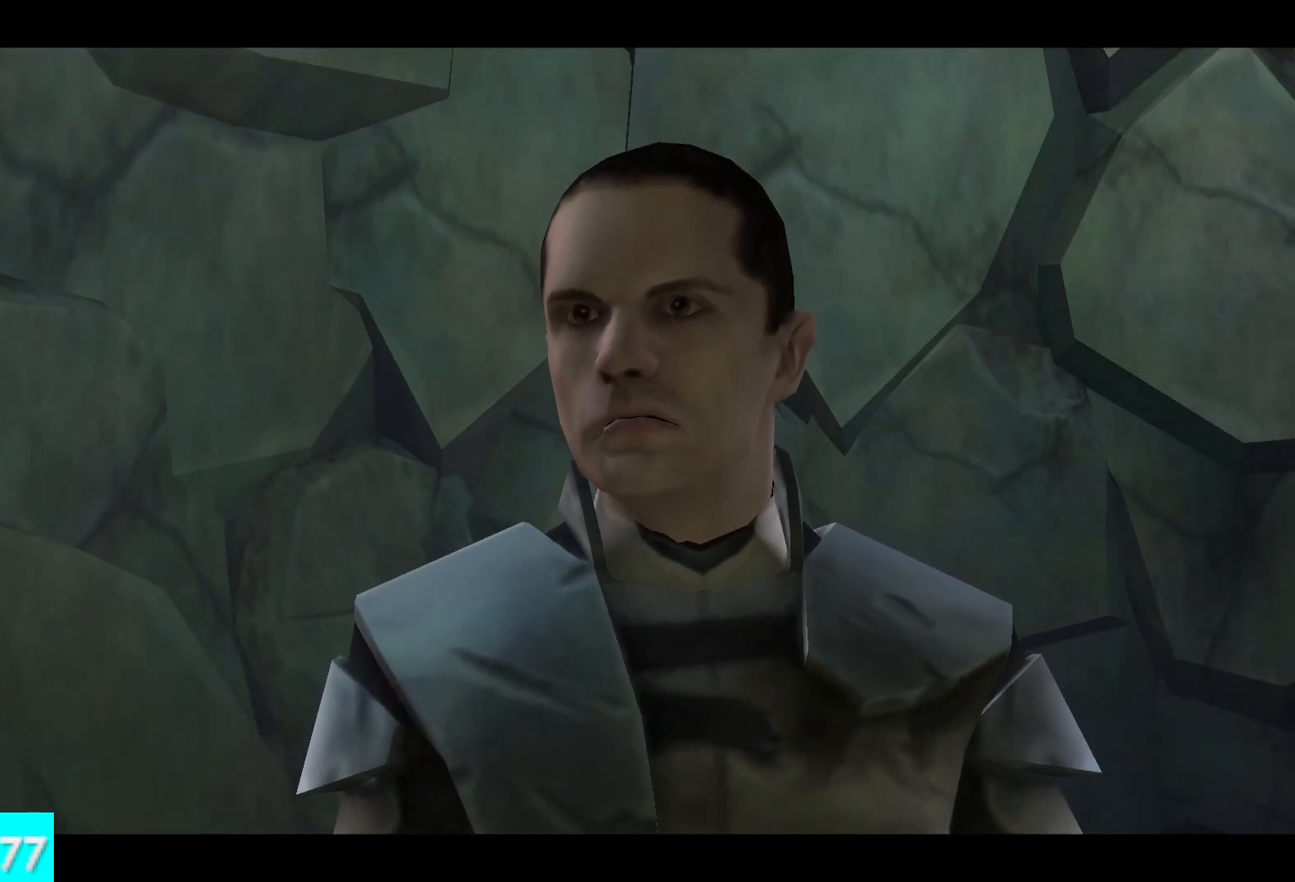
Gameplay with a controller (Xbox layout); each line is a JSON object with the inputs held at the frame after it. "button_events" lists button changes between this image and that frame as [ms after this image, input, new state], when the widget could be followed in between (sticks are given only as held states). Not read: R1 R2.
{"buttons": ["L2"], "left_stick": "center", "right_stick": "center", "button_events": [[217, "L2", "down"], [383, "L2", "up"], [483, "L2", "down"]]}
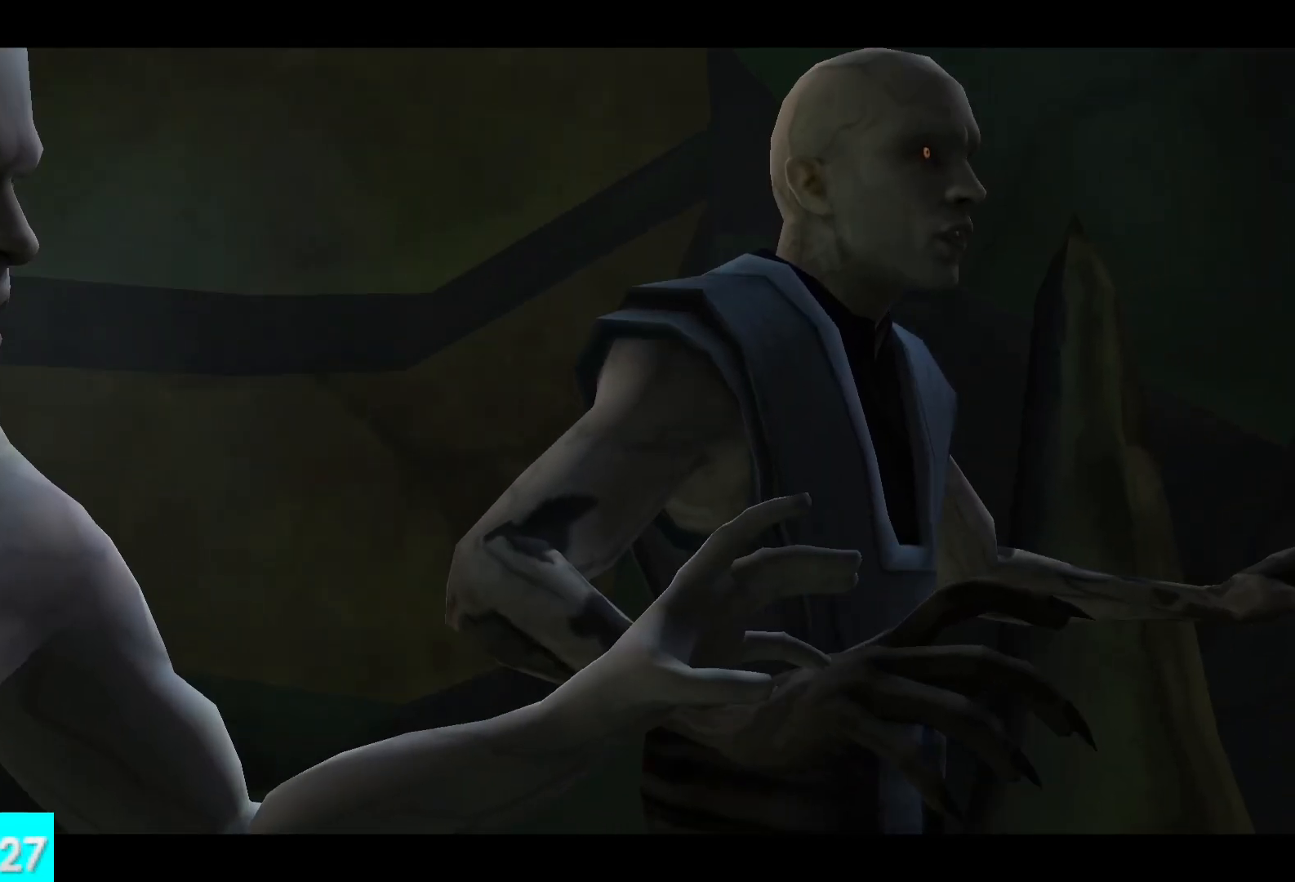
{"buttons": ["L2"], "left_stick": "center", "right_stick": "center", "button_events": []}
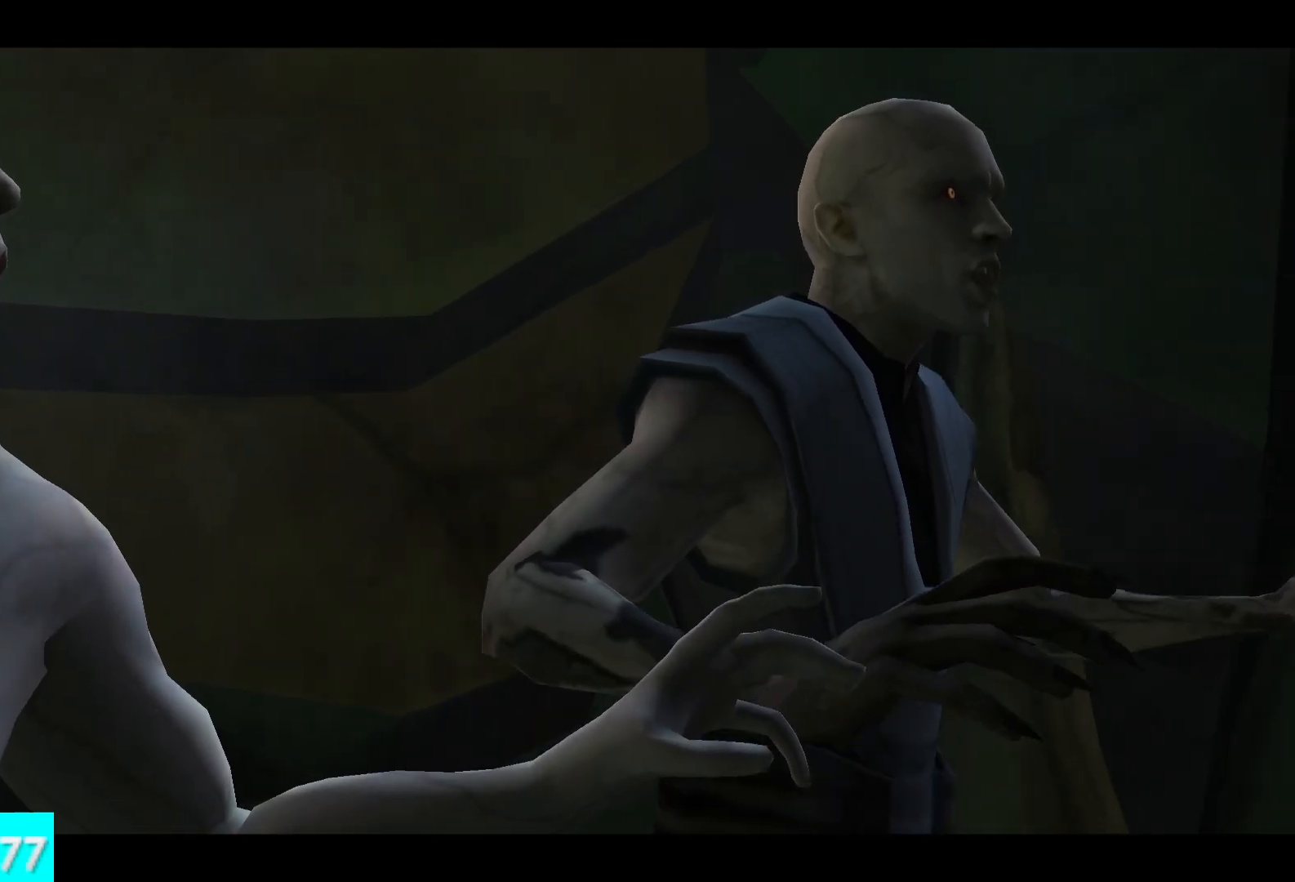
{"buttons": ["L2"], "left_stick": "center", "right_stick": "center", "button_events": []}
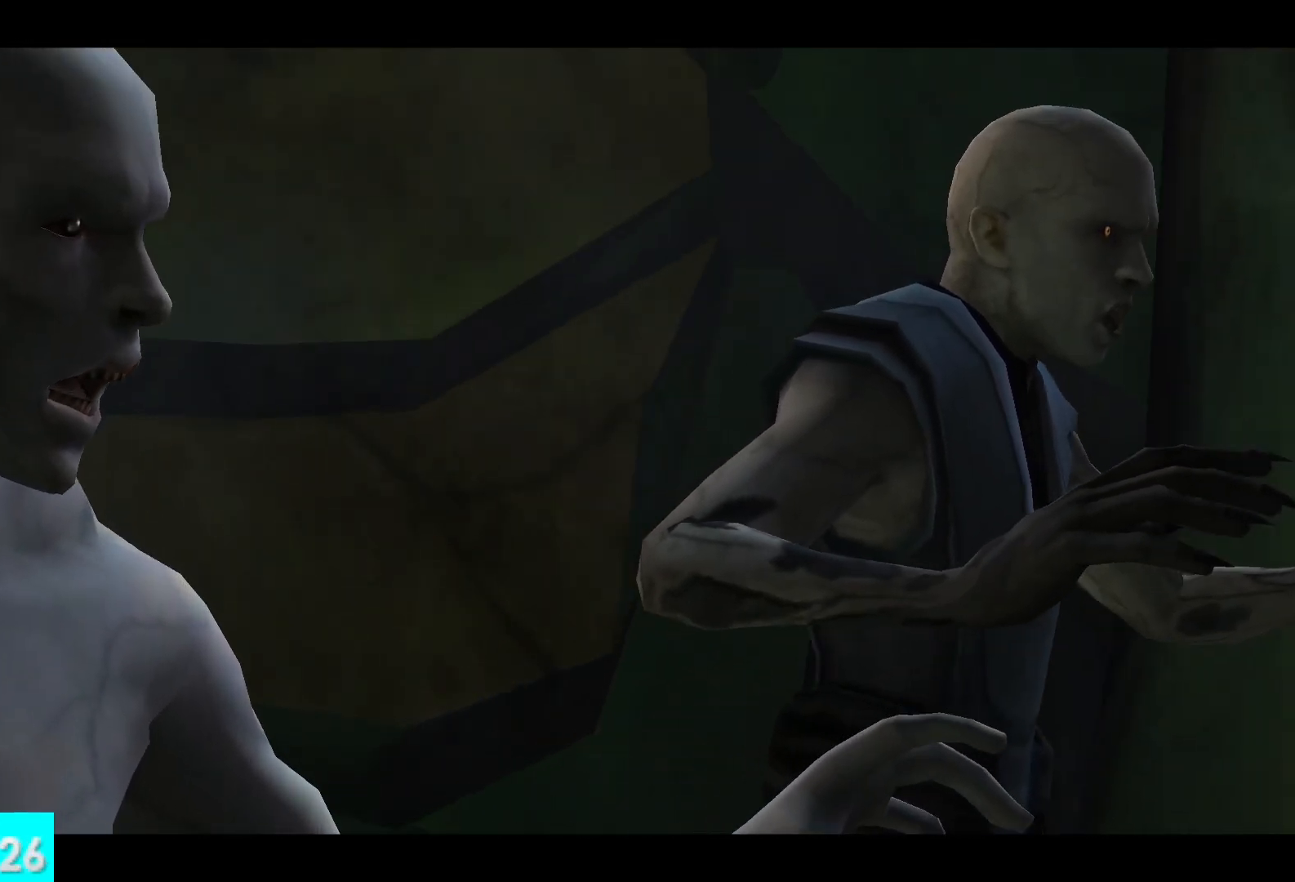
{"buttons": ["L2"], "left_stick": "center", "right_stick": "center", "button_events": []}
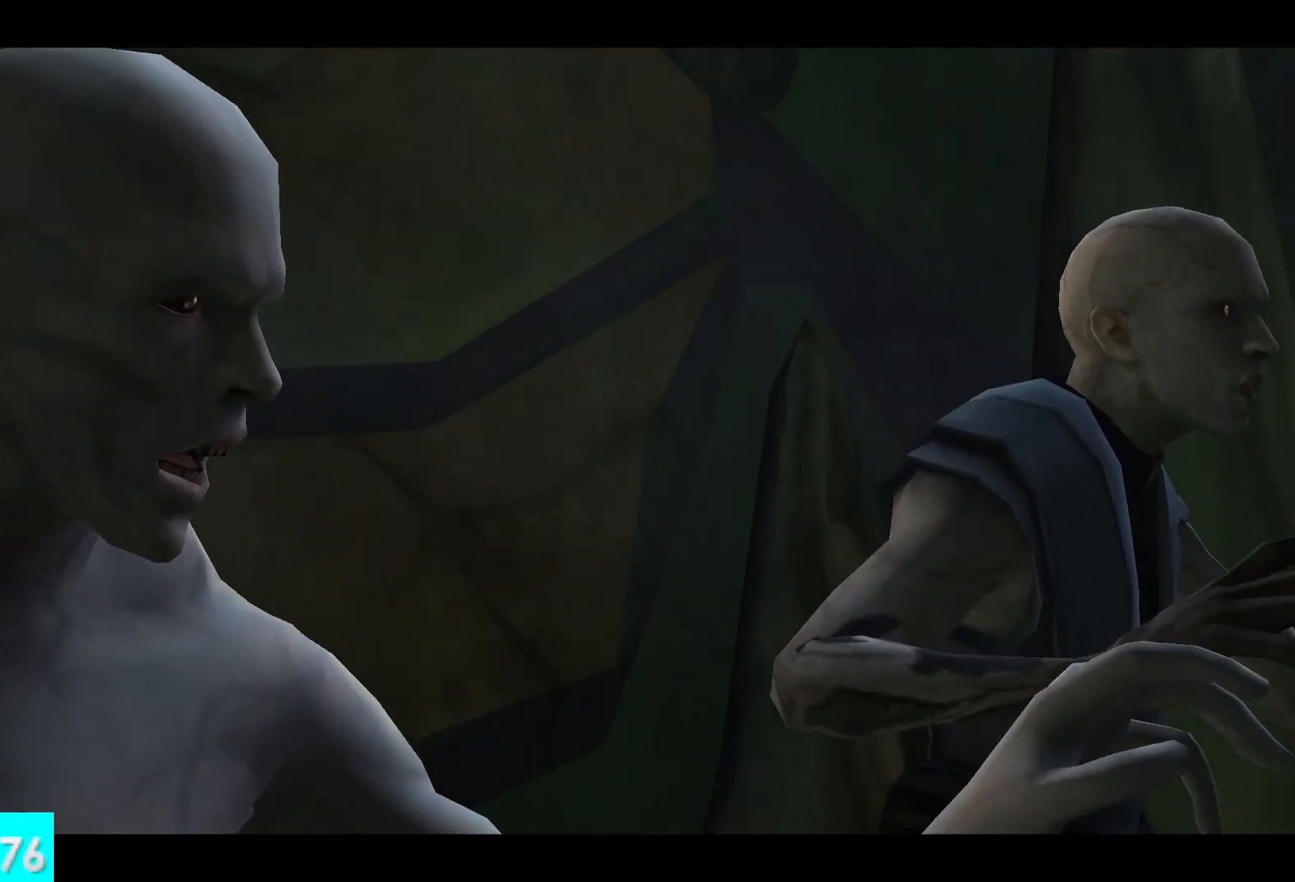
{"buttons": [], "left_stick": "center", "right_stick": "center", "button_events": [[383, "L2", "up"]]}
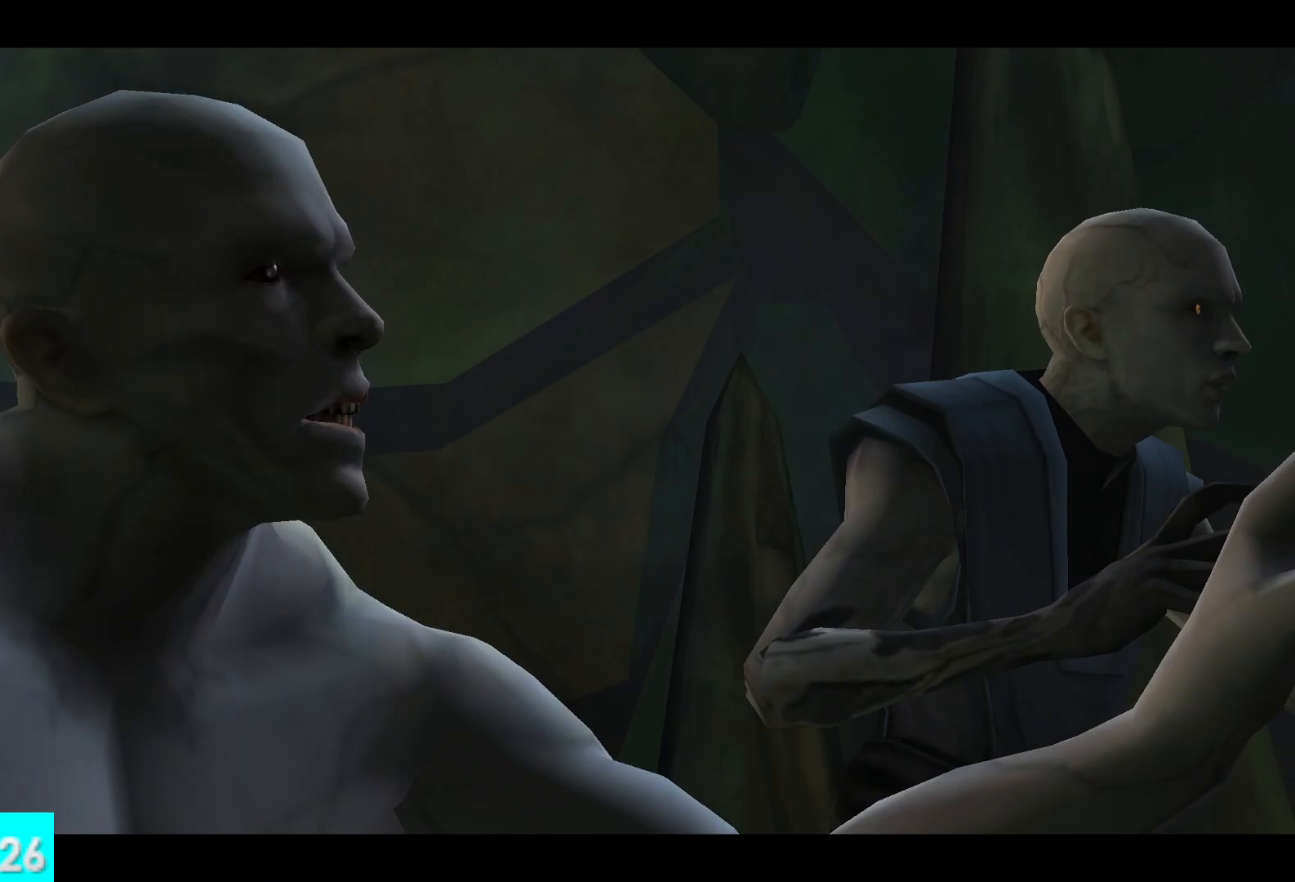
{"buttons": [], "left_stick": "center", "right_stick": "center", "button_events": [[17, "L2", "down"], [267, "L2", "up"]]}